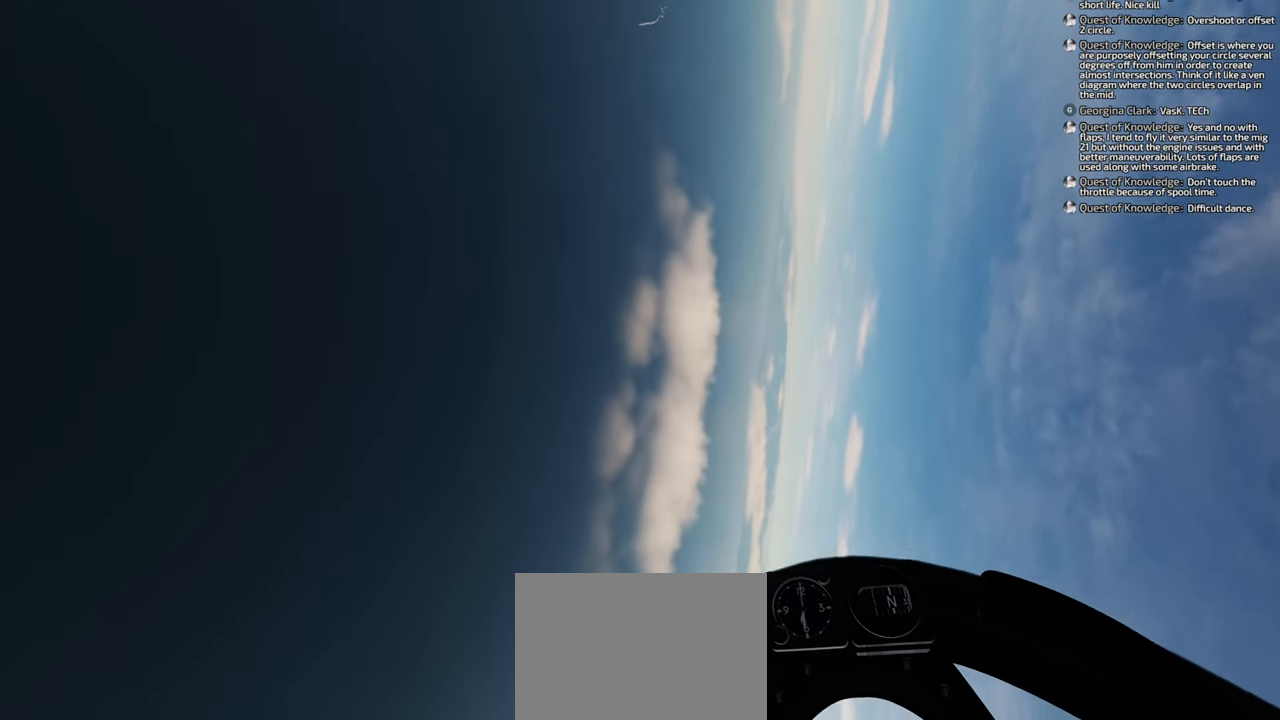
Gameplay with a controller (Xbox layout); each line is a JSON object with the inputs held at the frame after it. "events" lists button and stick changes between this image and that frame as [ms after this image, input, new state], when the widget could be followed in between.
{"buttons": [], "left_stick": "down", "right_stick": "center", "events": []}
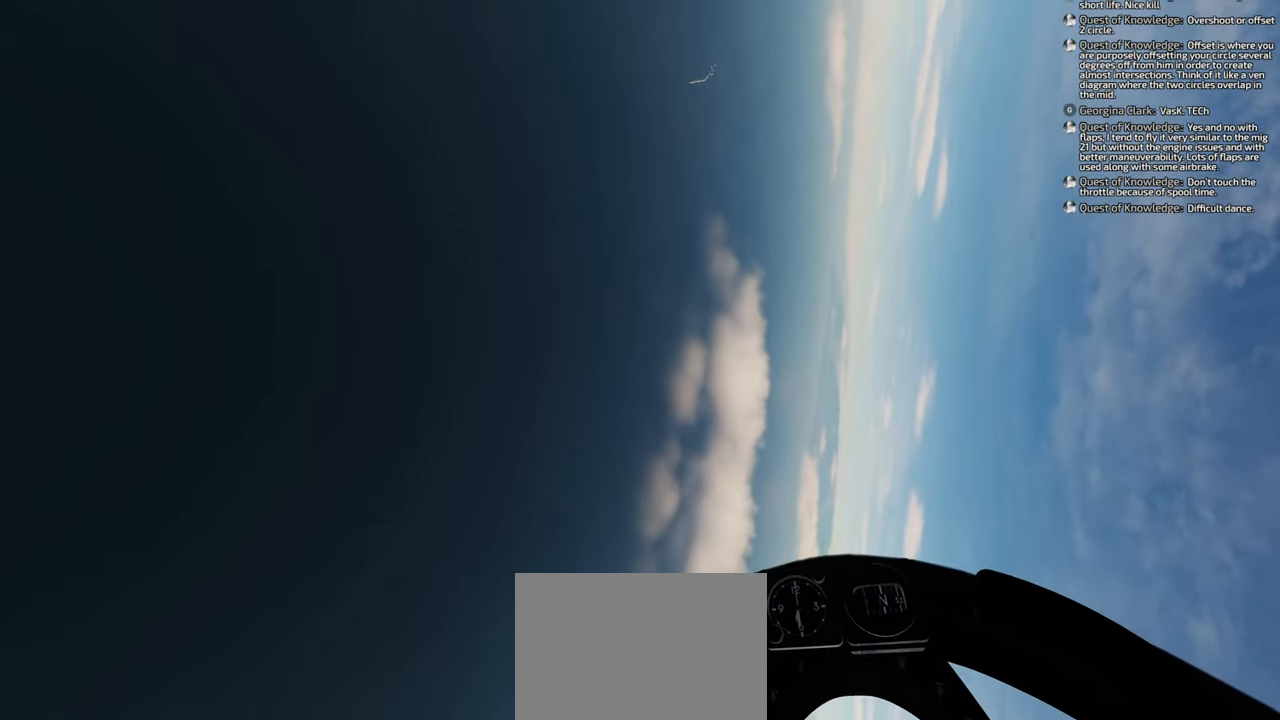
{"buttons": [], "left_stick": "down", "right_stick": "down", "events": [[83, "right_stick", "down"]]}
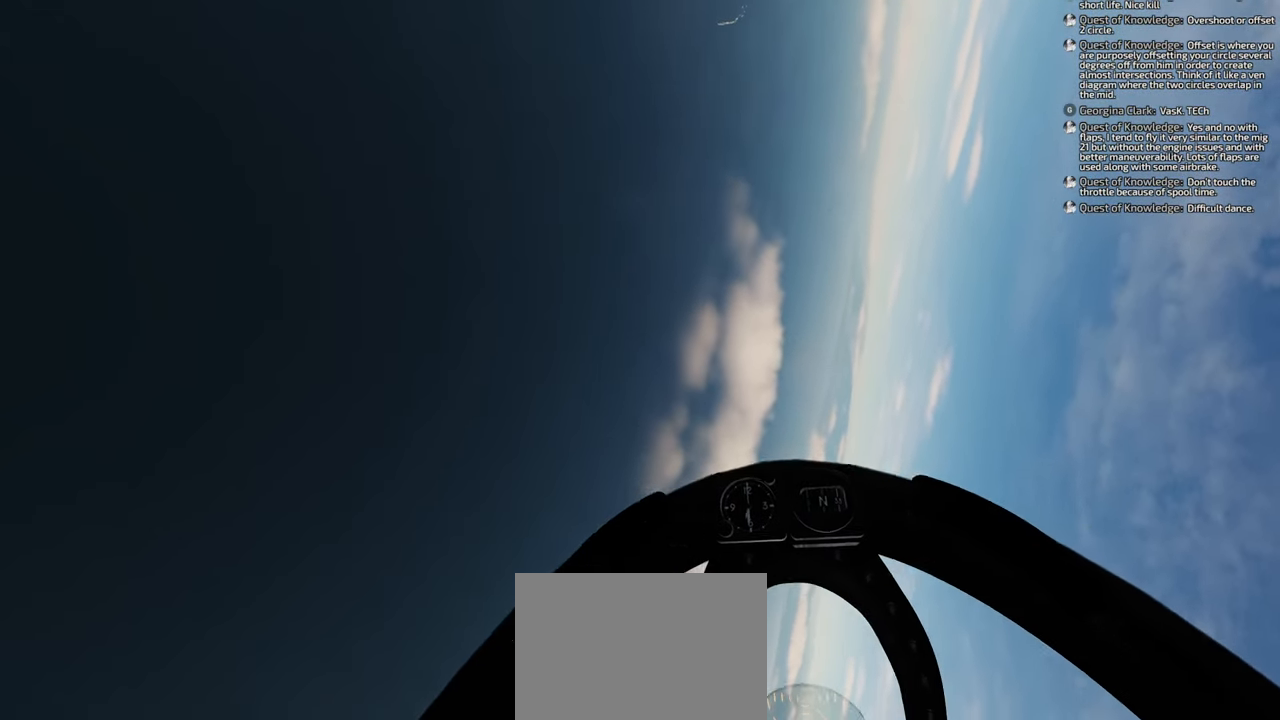
{"buttons": ["R1"], "left_stick": "down-right", "right_stick": "center", "events": [[117, "right_stick", "center"], [350, "R1", "down"], [383, "left_stick", "down-right"]]}
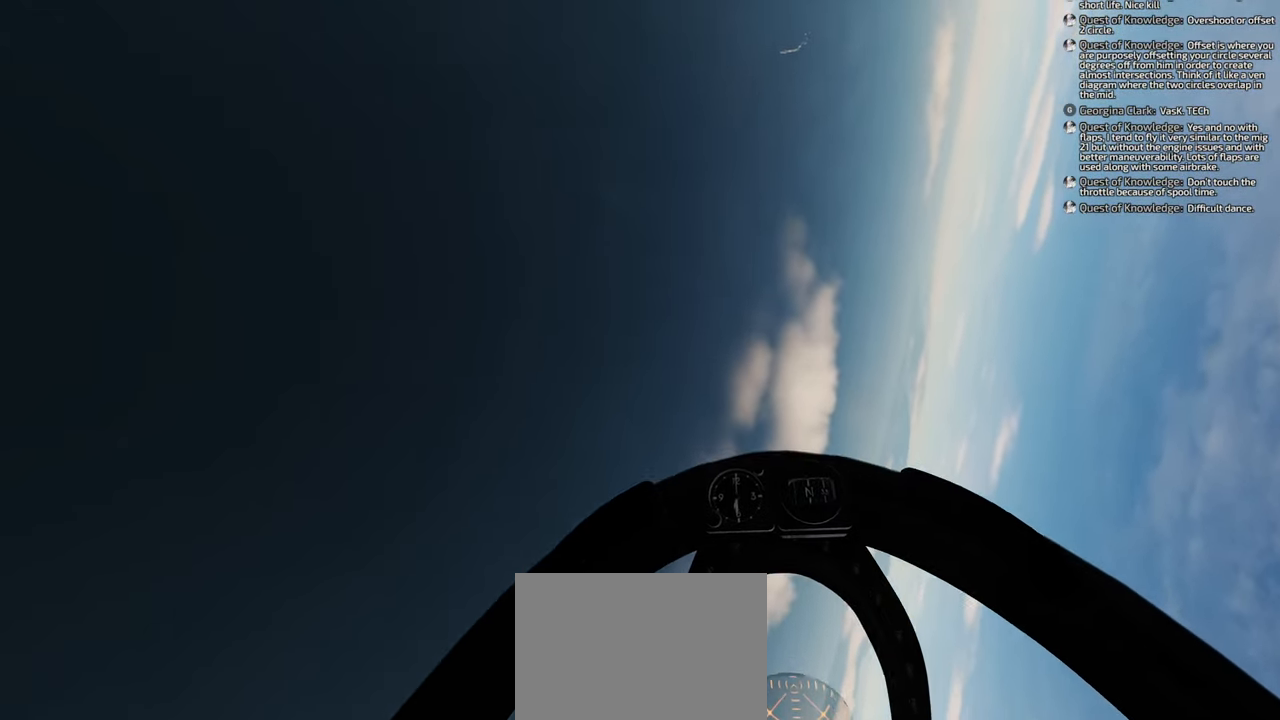
{"buttons": ["Y", "R1"], "left_stick": "down-right", "right_stick": "center", "events": [[50, "Y", "down"]]}
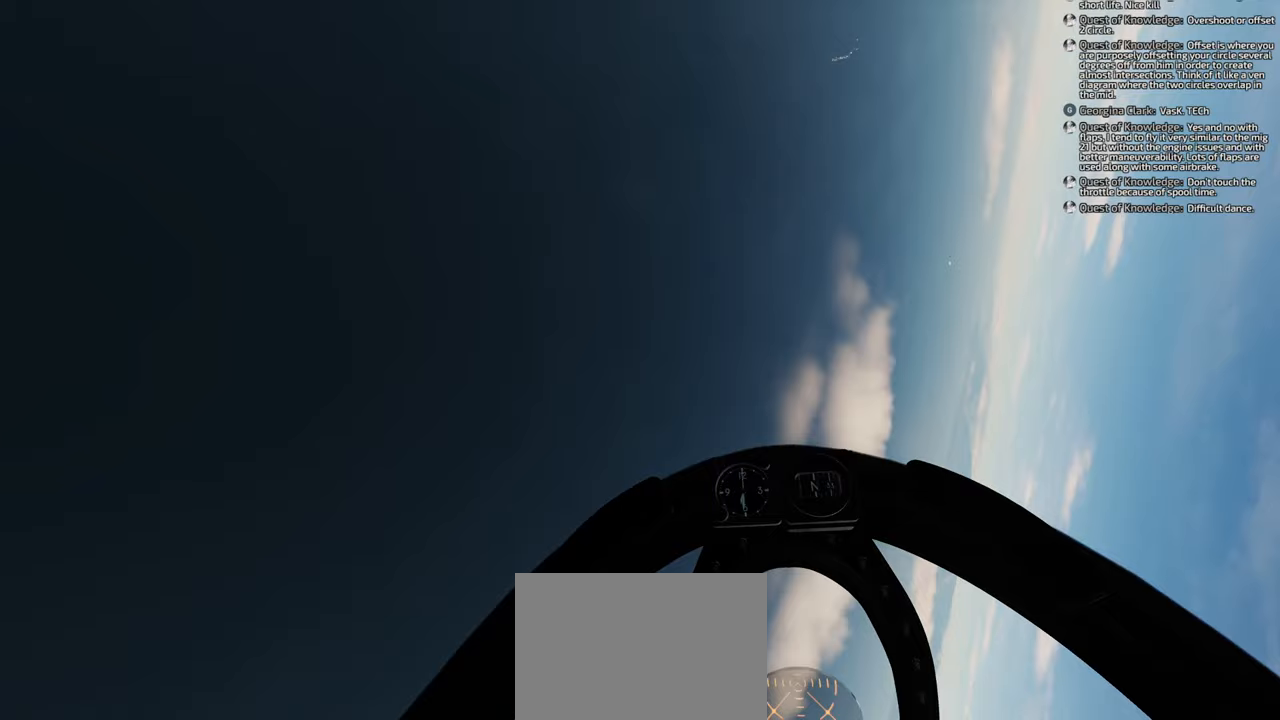
{"buttons": ["Y", "R1"], "left_stick": "down-right", "right_stick": "center", "events": []}
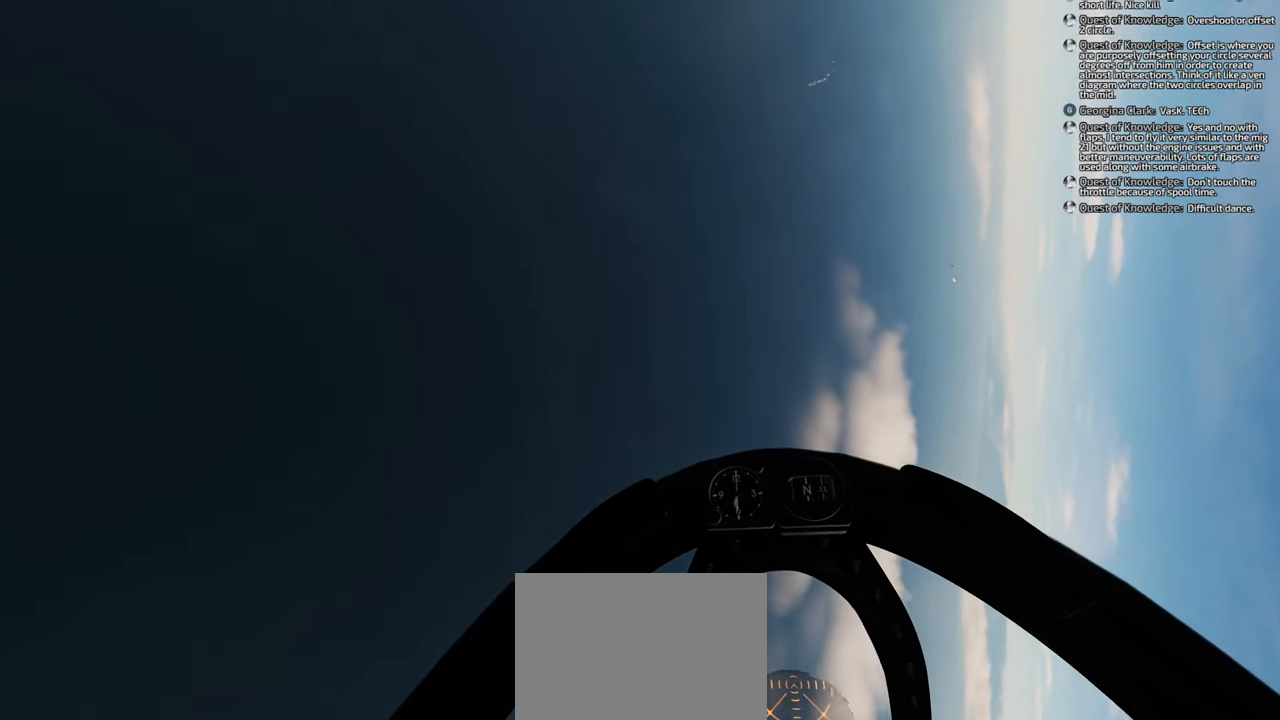
{"buttons": ["Y", "R1"], "left_stick": "down-right", "right_stick": "center", "events": []}
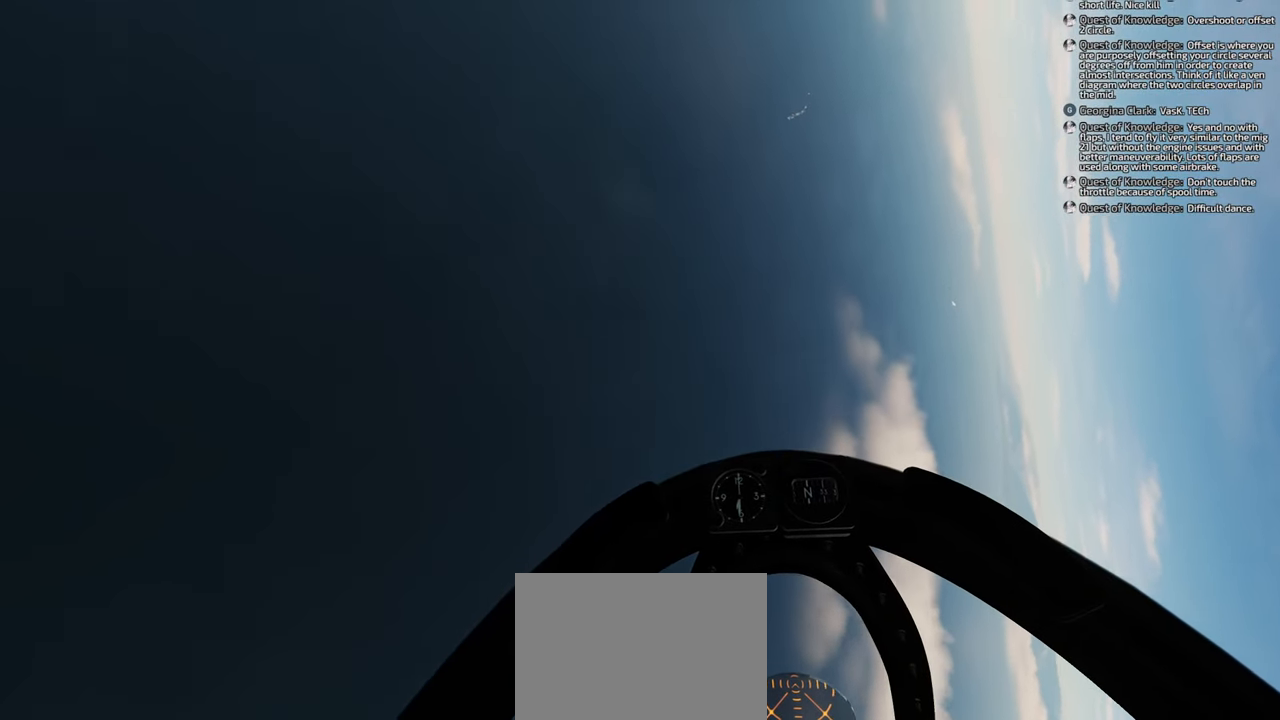
{"buttons": ["Y", "R1"], "left_stick": "down-right", "right_stick": "center", "events": []}
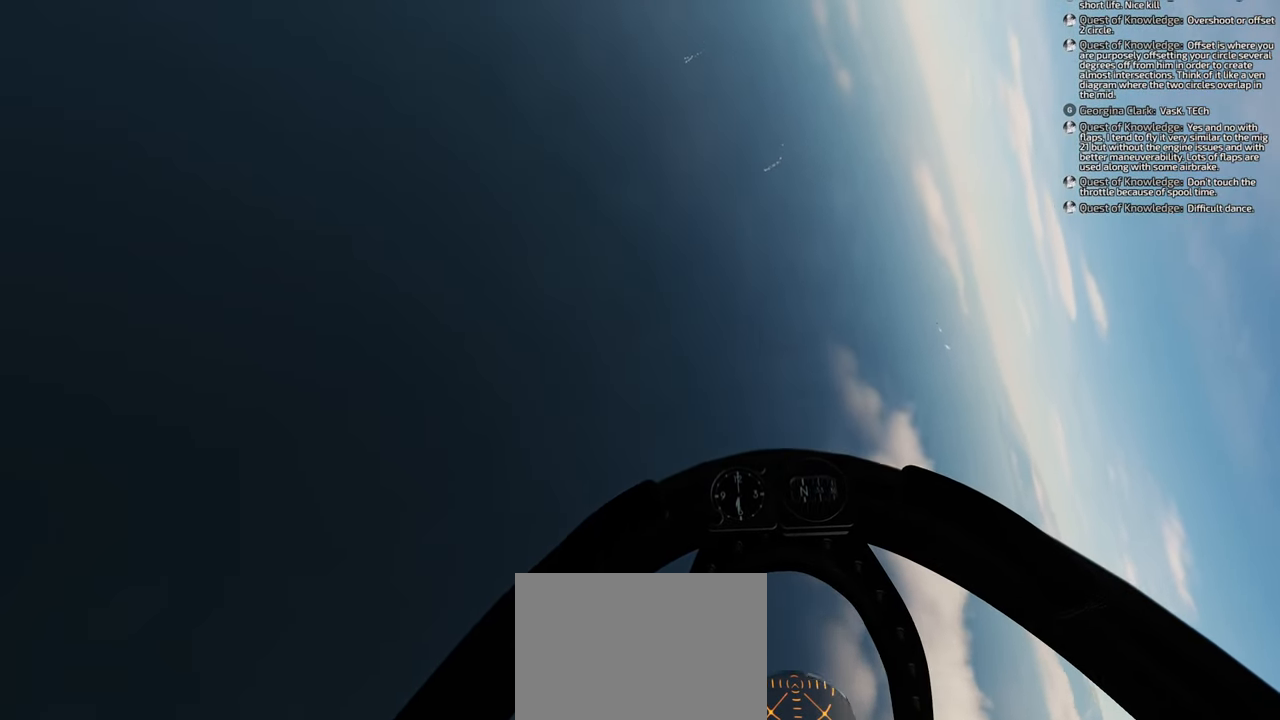
{"buttons": [], "left_stick": "down-right", "right_stick": "down", "events": [[83, "R1", "up"], [83, "Y", "up"], [500, "right_stick", "down"]]}
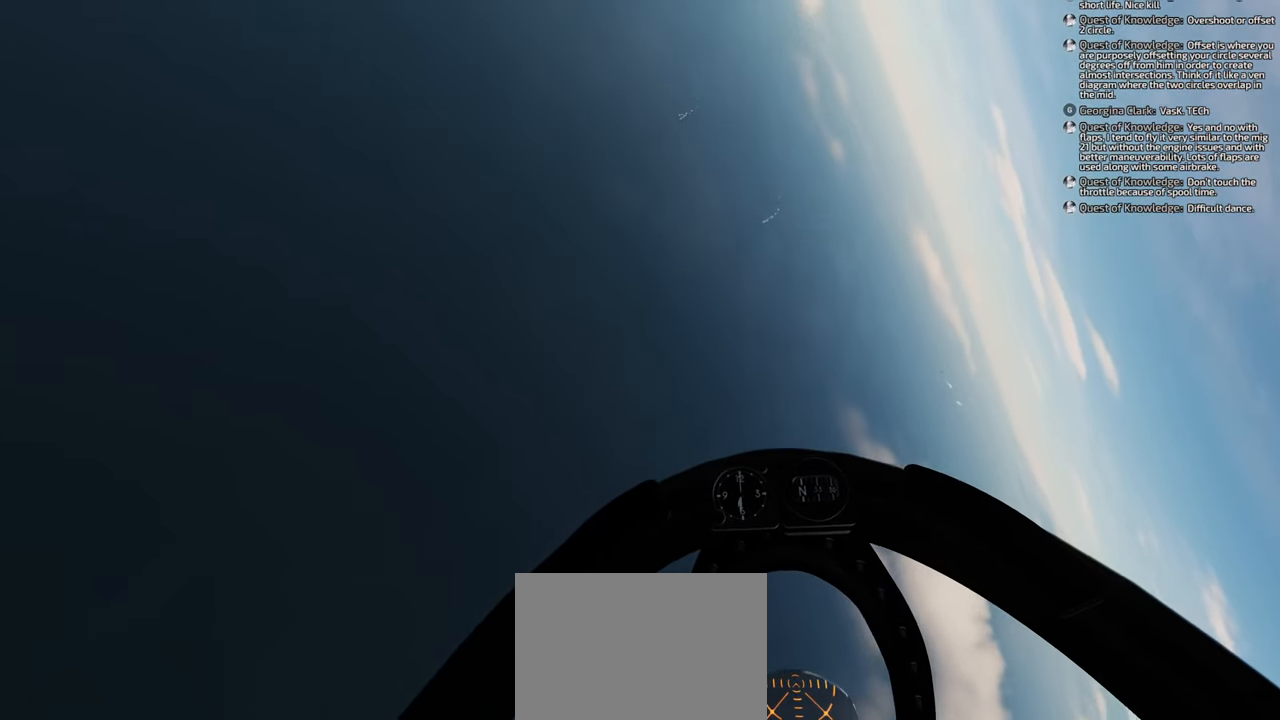
{"buttons": [], "left_stick": "down-right", "right_stick": "down", "events": []}
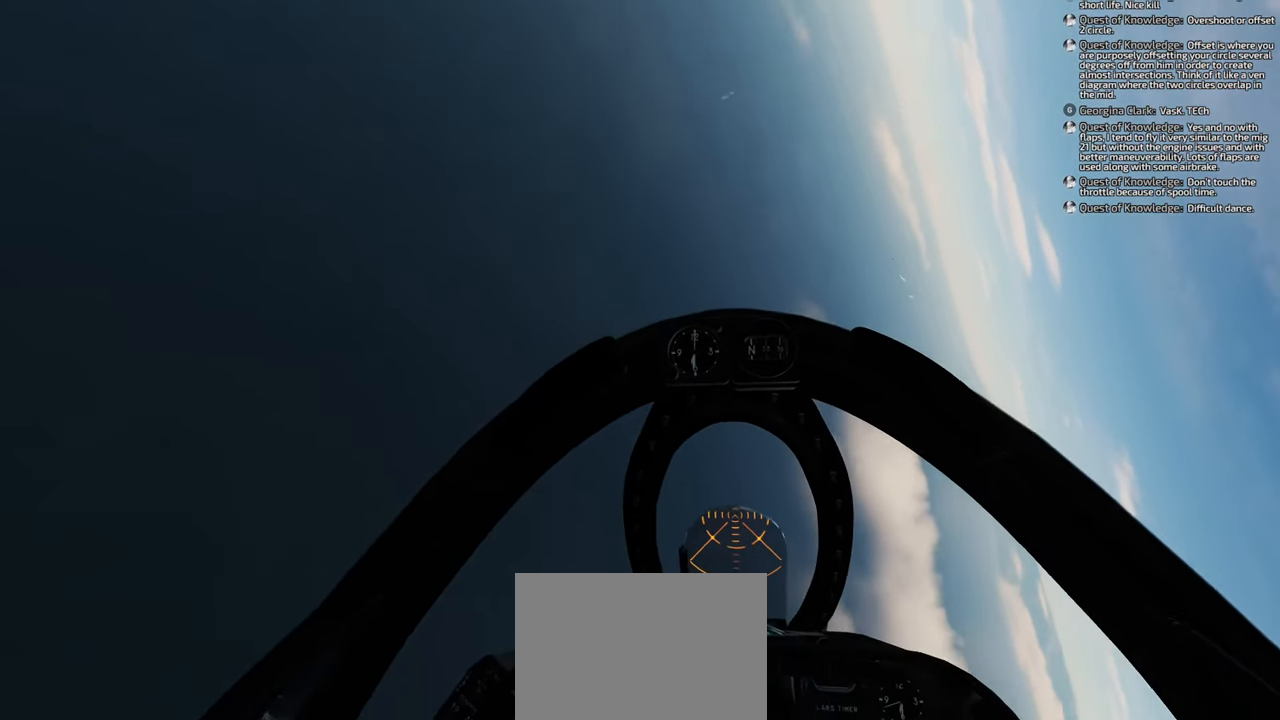
{"buttons": [], "left_stick": "down-right", "right_stick": "center", "events": [[217, "right_stick", "center"]]}
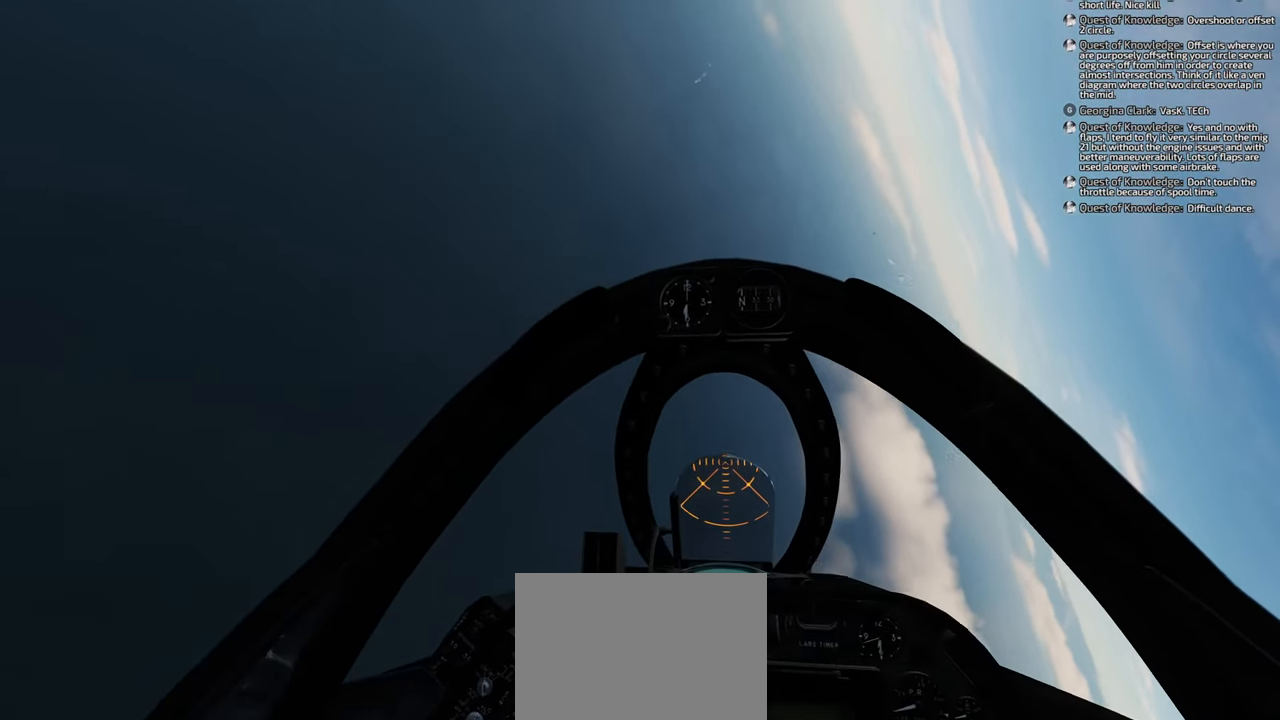
{"buttons": [], "left_stick": "down-right", "right_stick": "down", "events": [[233, "right_stick", "down"]]}
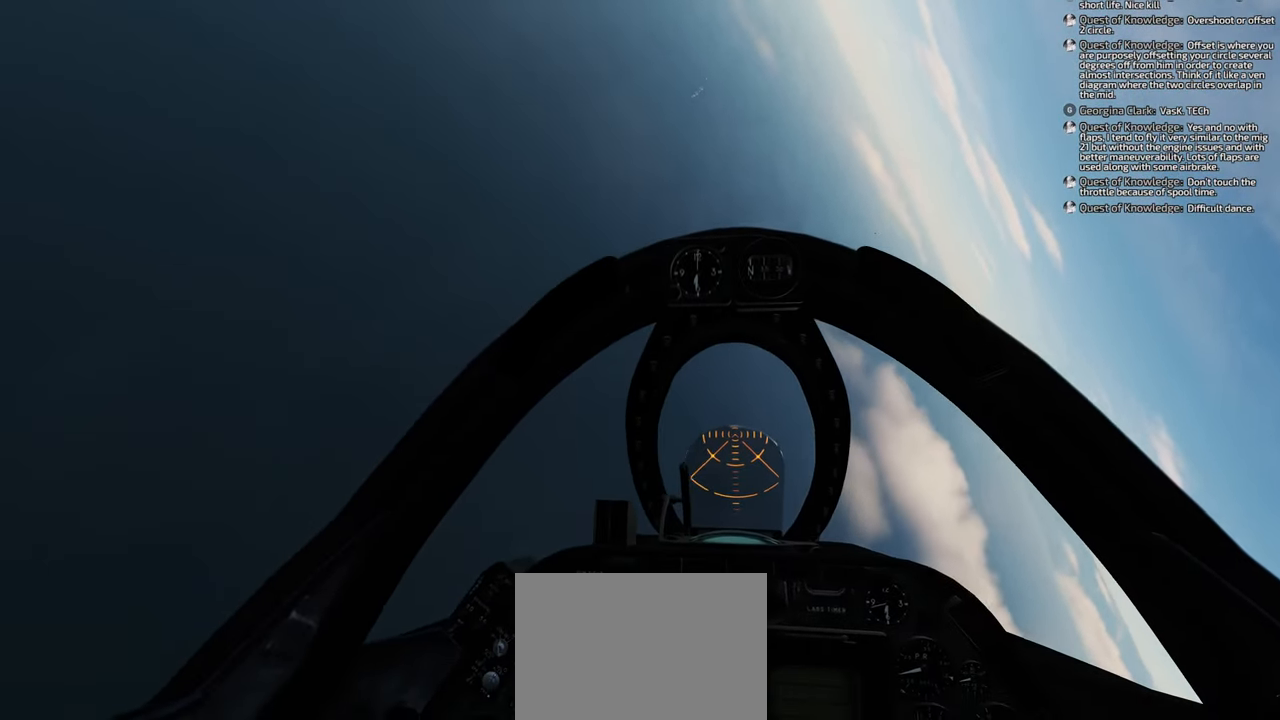
{"buttons": [], "left_stick": "down-right", "right_stick": "down", "events": []}
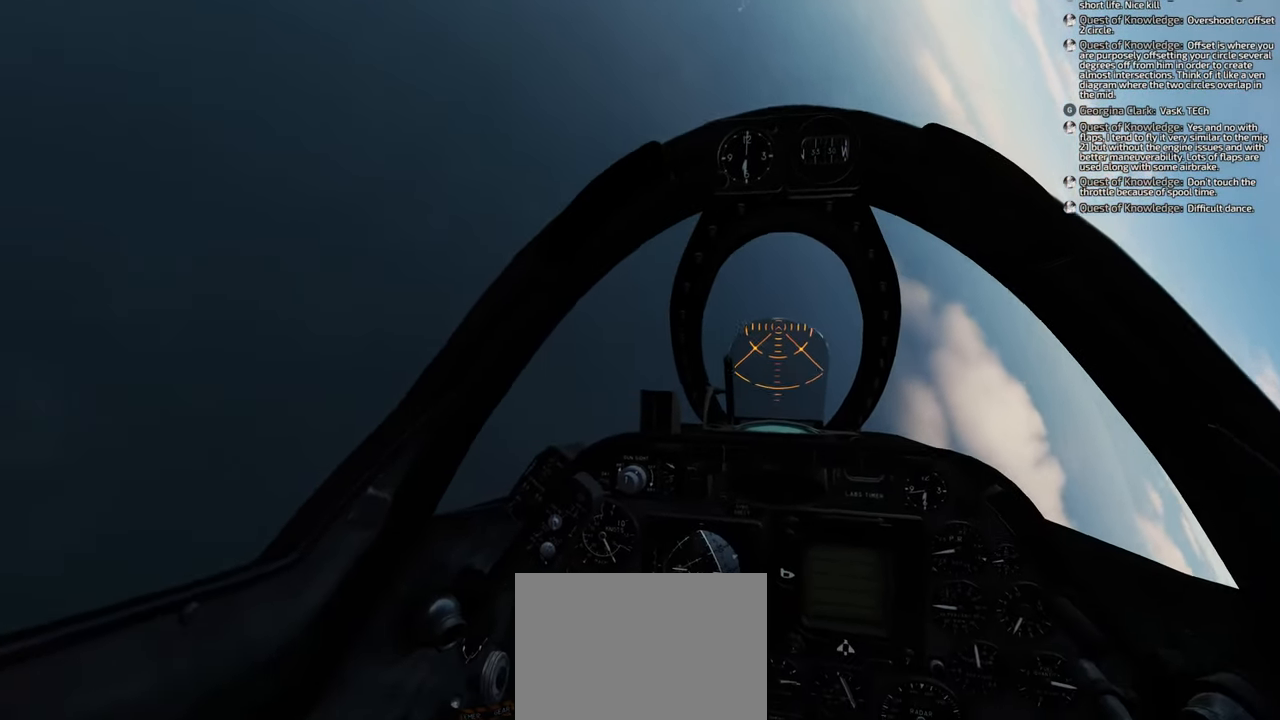
{"buttons": [], "left_stick": "down-right", "right_stick": "center", "events": [[300, "right_stick", "center"]]}
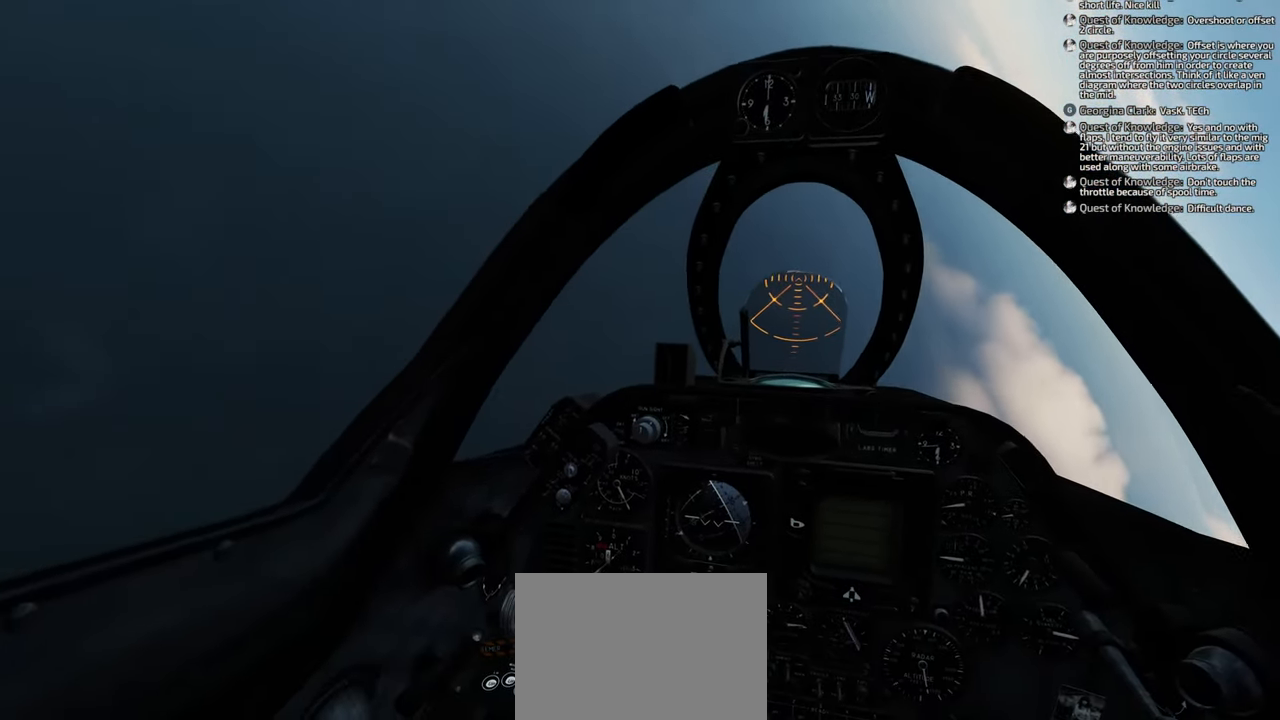
{"buttons": [], "left_stick": "down-right", "right_stick": "right", "events": [[83, "right_stick", "right"]]}
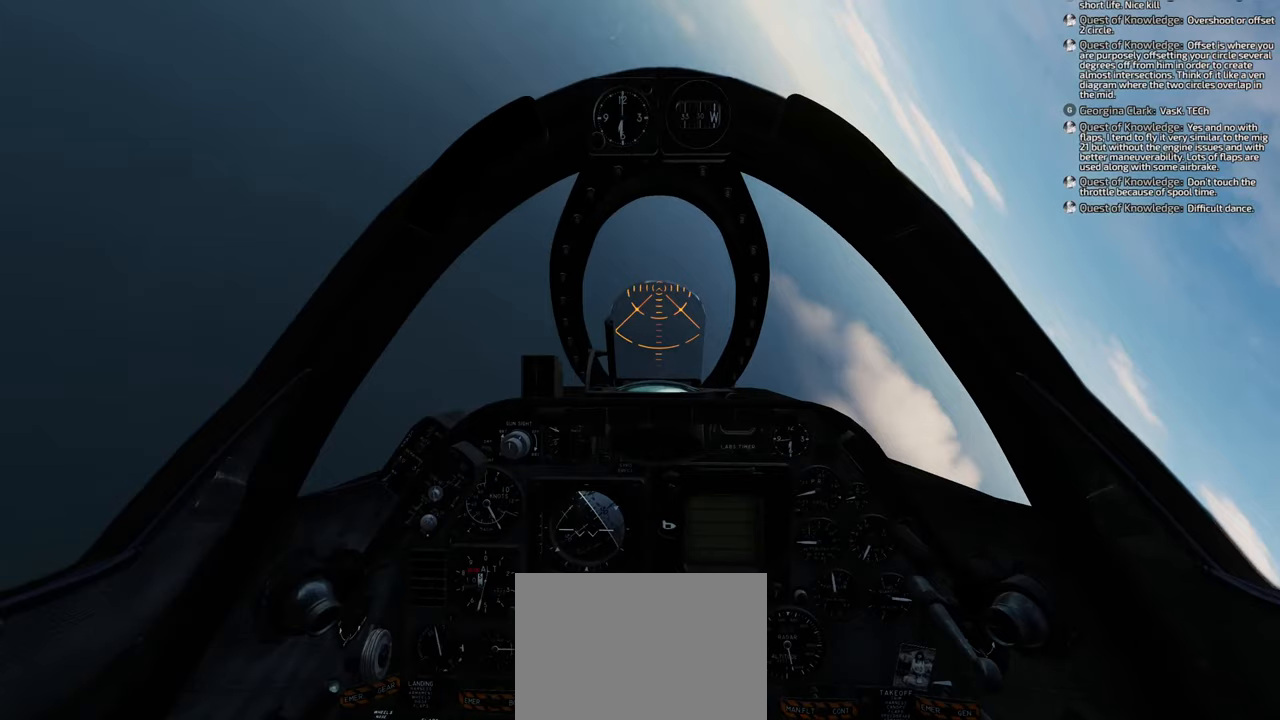
{"buttons": [], "left_stick": "down-right", "right_stick": "center", "events": [[17, "right_stick", "center"]]}
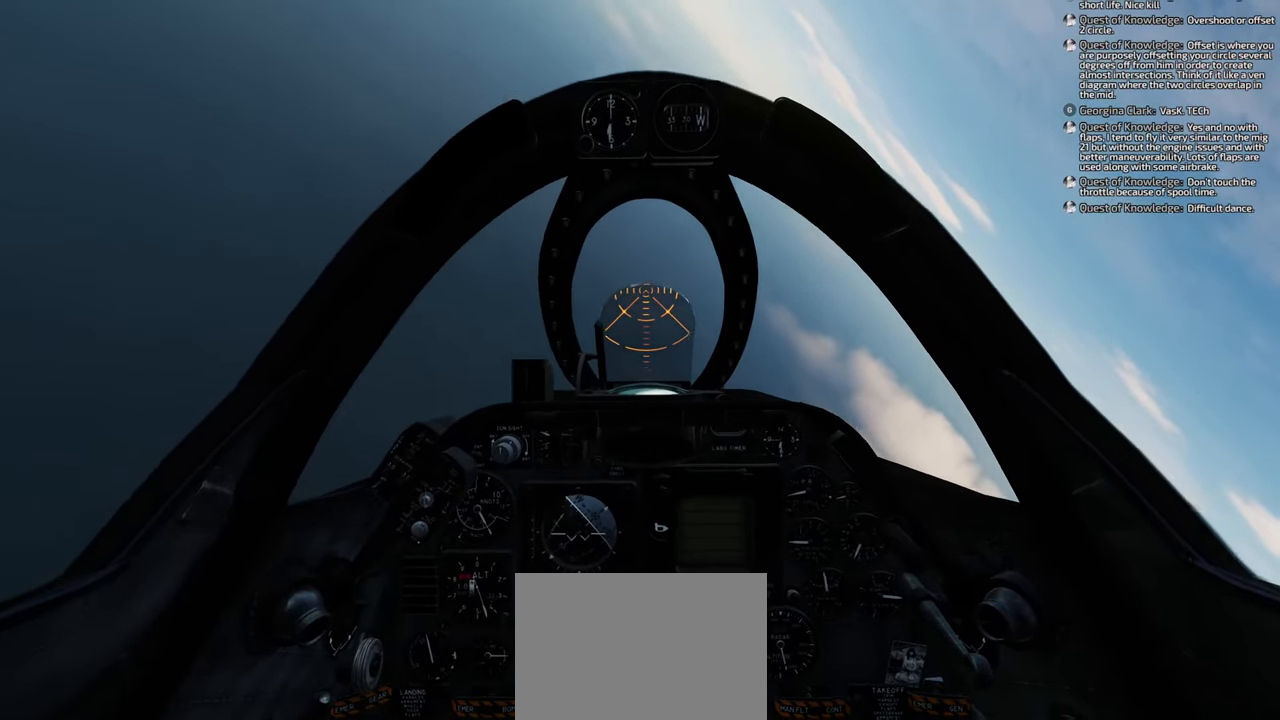
{"buttons": ["B"], "left_stick": "down-right", "right_stick": "center", "events": [[267, "B", "down"]]}
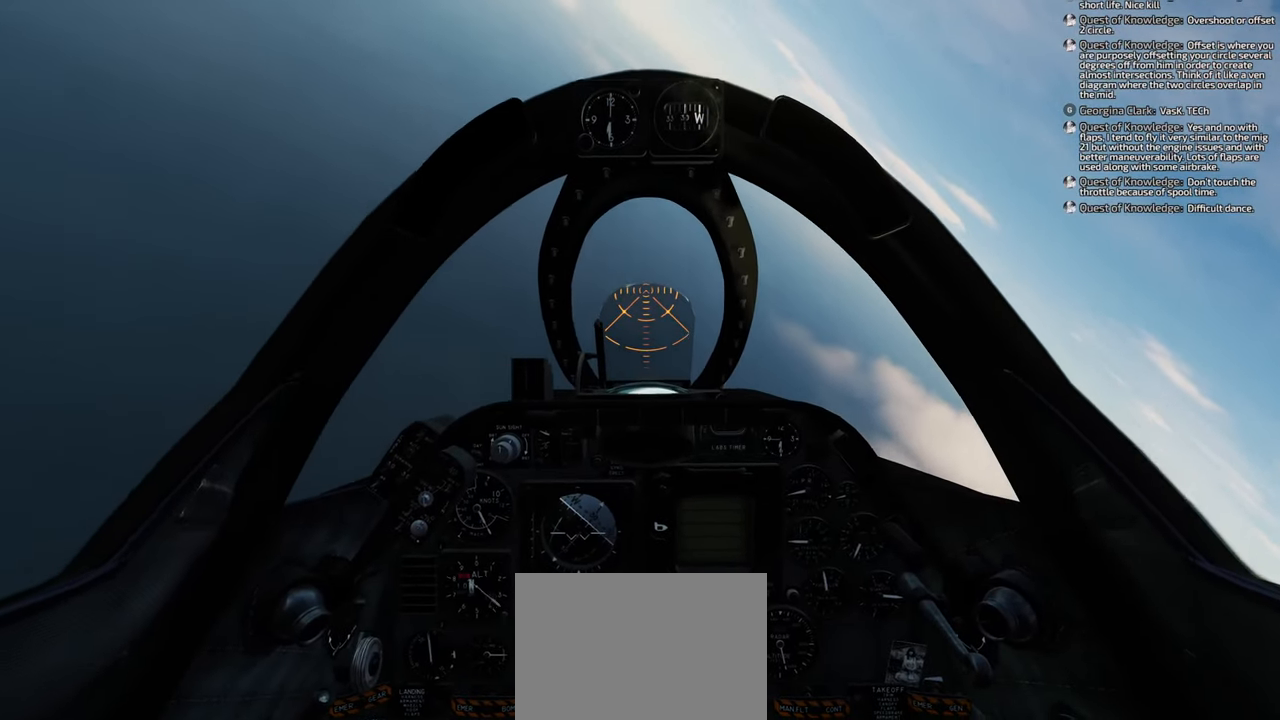
{"buttons": ["B"], "left_stick": "down-right", "right_stick": "center", "events": []}
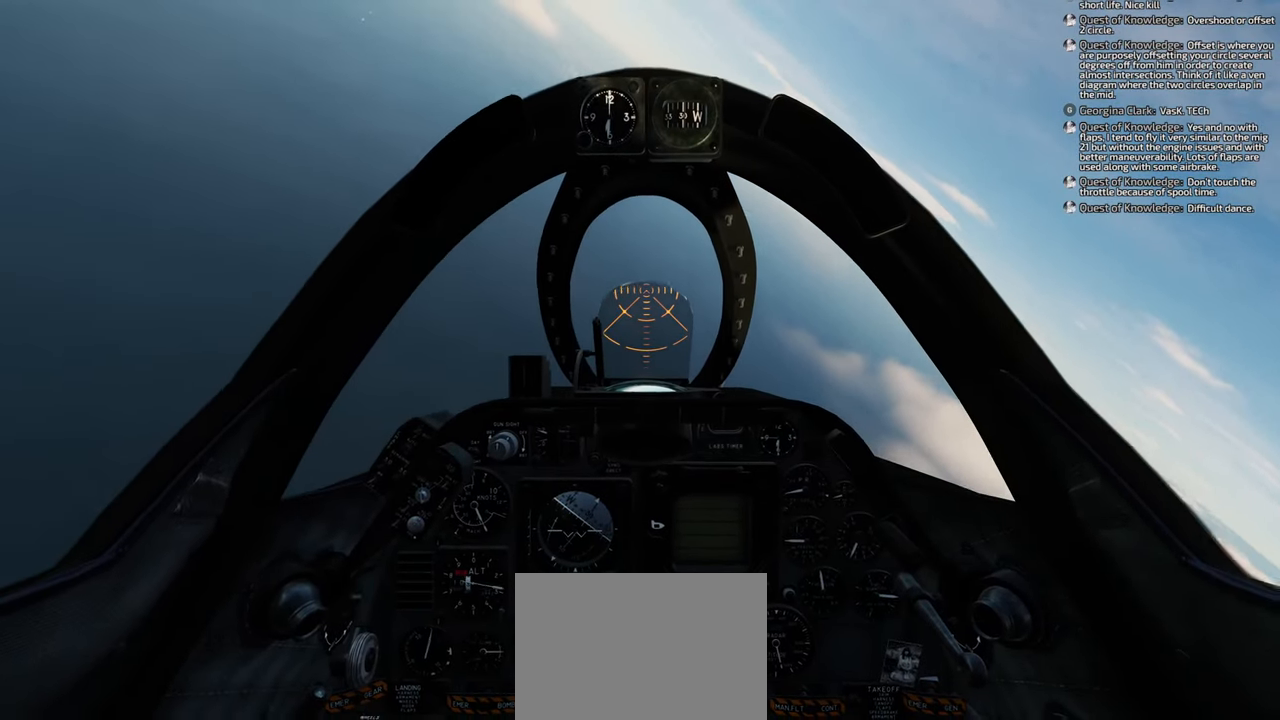
{"buttons": ["B"], "left_stick": "down-right", "right_stick": "center", "events": []}
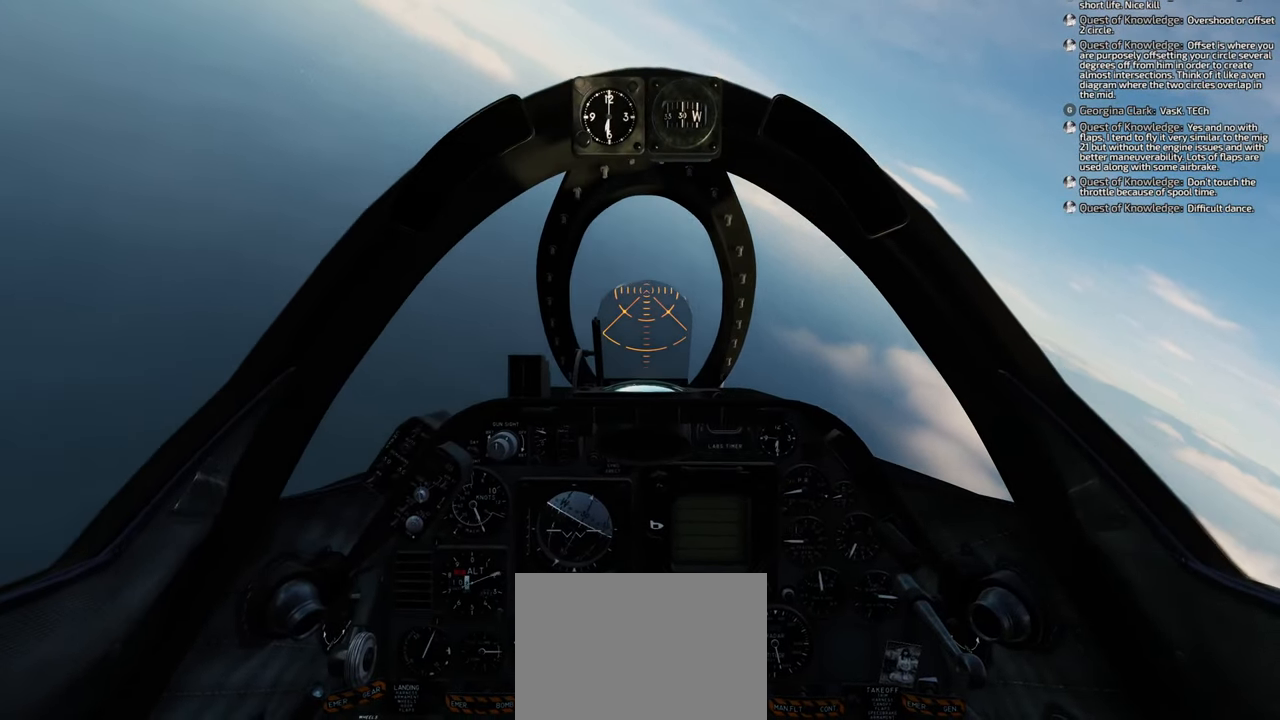
{"buttons": ["B"], "left_stick": "down", "right_stick": "center", "events": [[67, "left_stick", "down"]]}
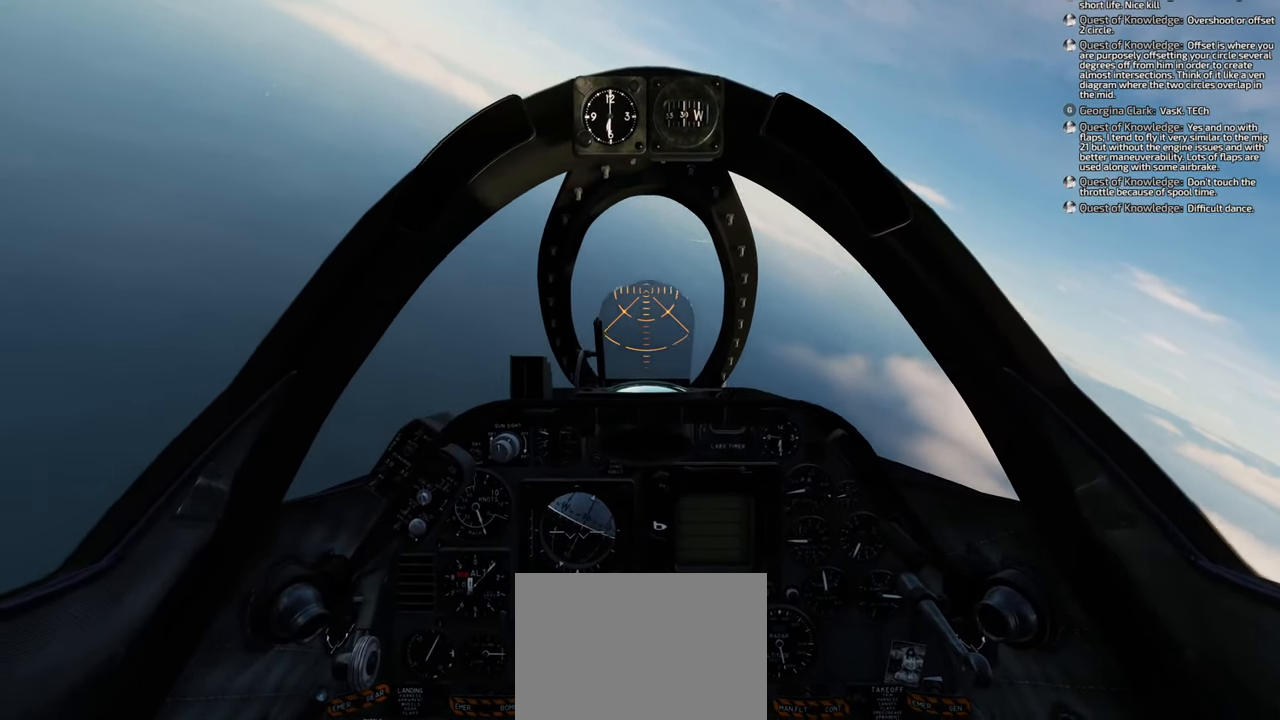
{"buttons": ["B"], "left_stick": "down", "right_stick": "center", "events": []}
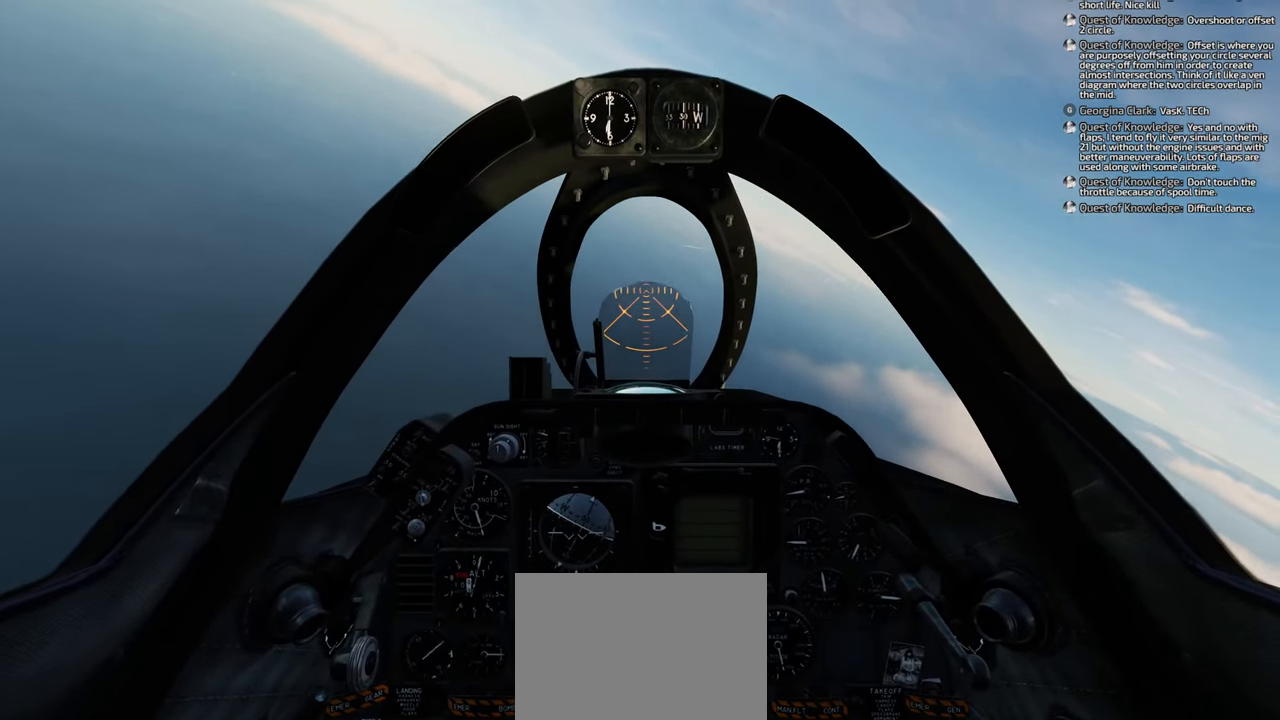
{"buttons": ["R1"], "left_stick": "down", "right_stick": "center", "events": [[117, "B", "up"], [183, "left_stick", "down-left"], [433, "R1", "down"], [467, "left_stick", "down"]]}
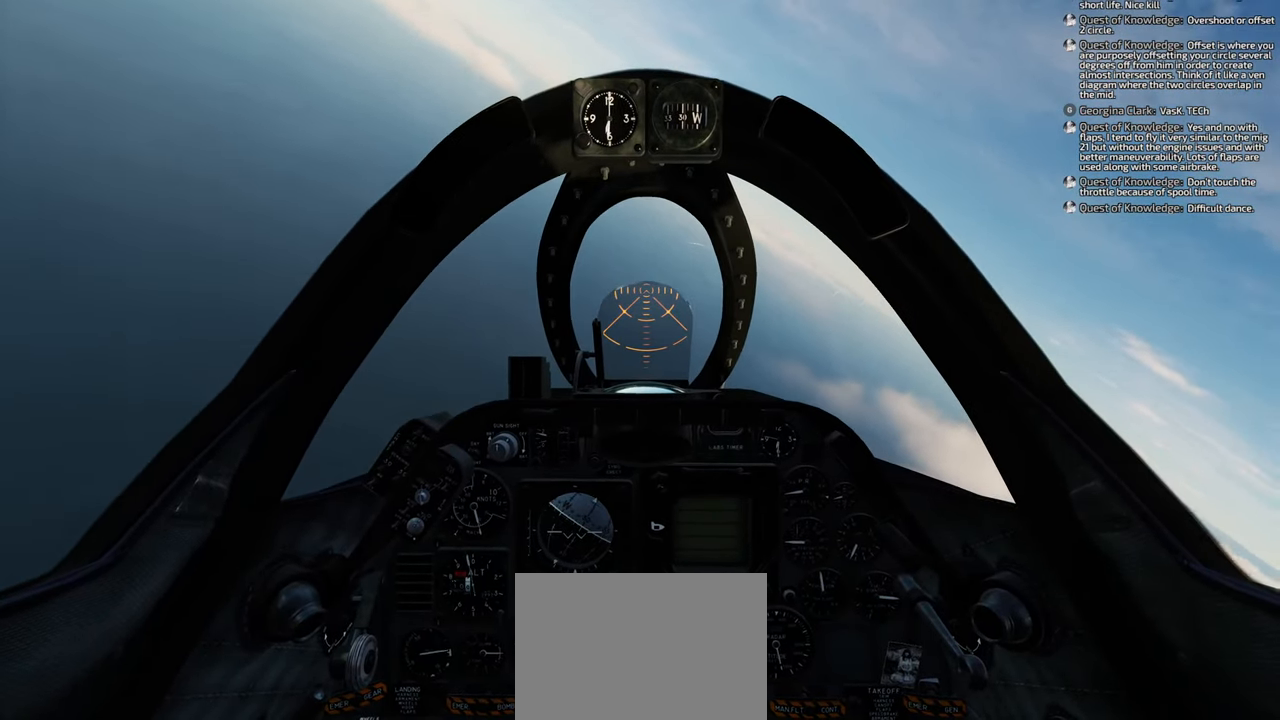
{"buttons": ["R1"], "left_stick": "down", "right_stick": "center", "events": []}
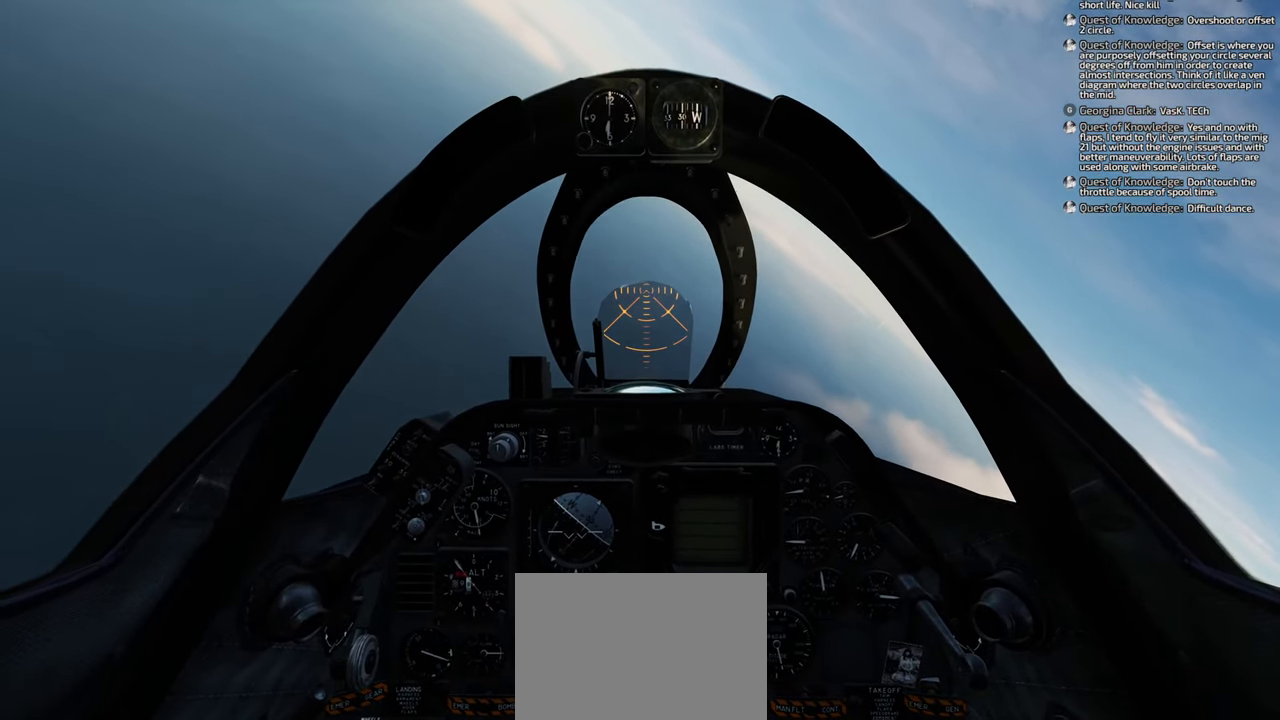
{"buttons": ["R1"], "left_stick": "down", "right_stick": "center", "events": []}
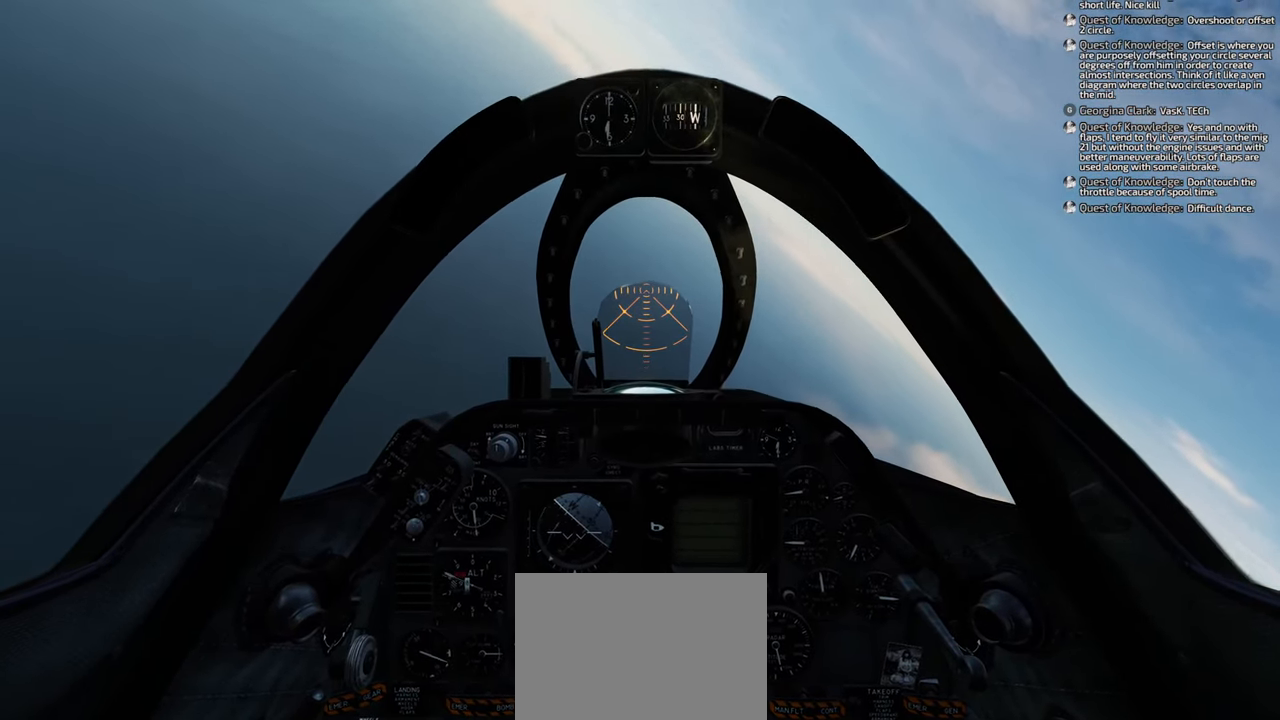
{"buttons": ["R1"], "left_stick": "down", "right_stick": "center", "events": []}
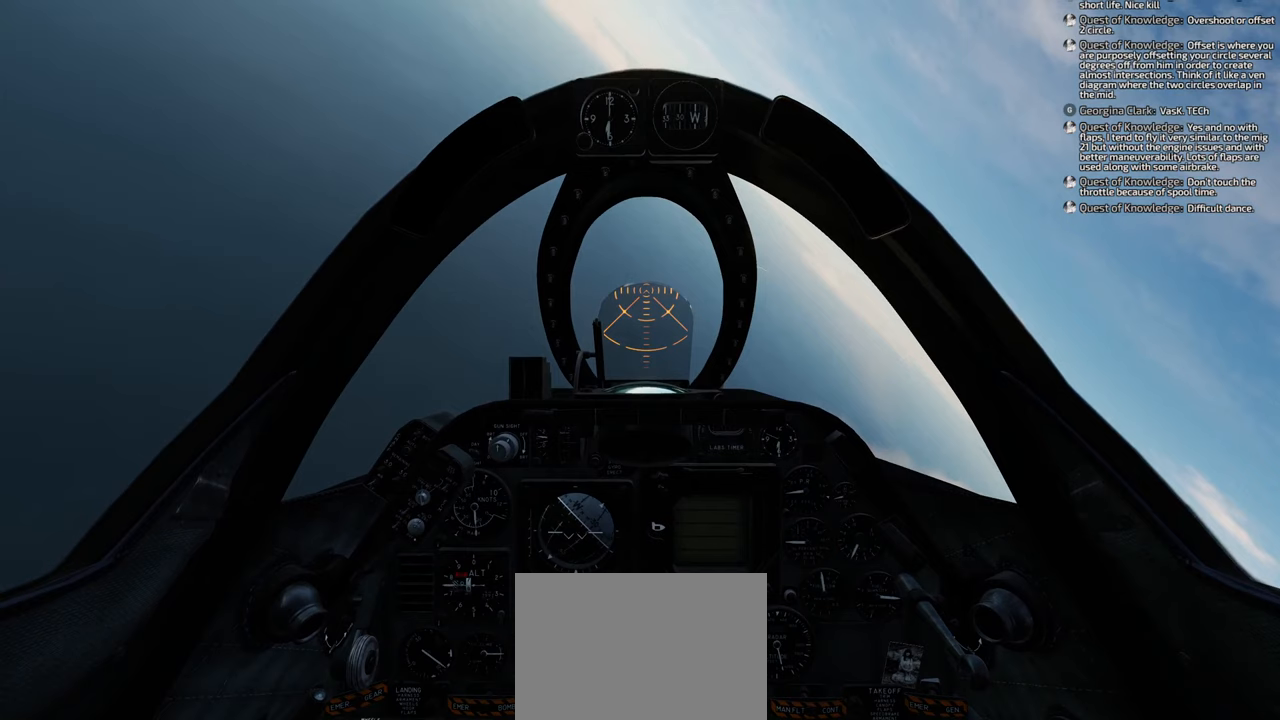
{"buttons": ["R1"], "left_stick": "down", "right_stick": "center", "events": []}
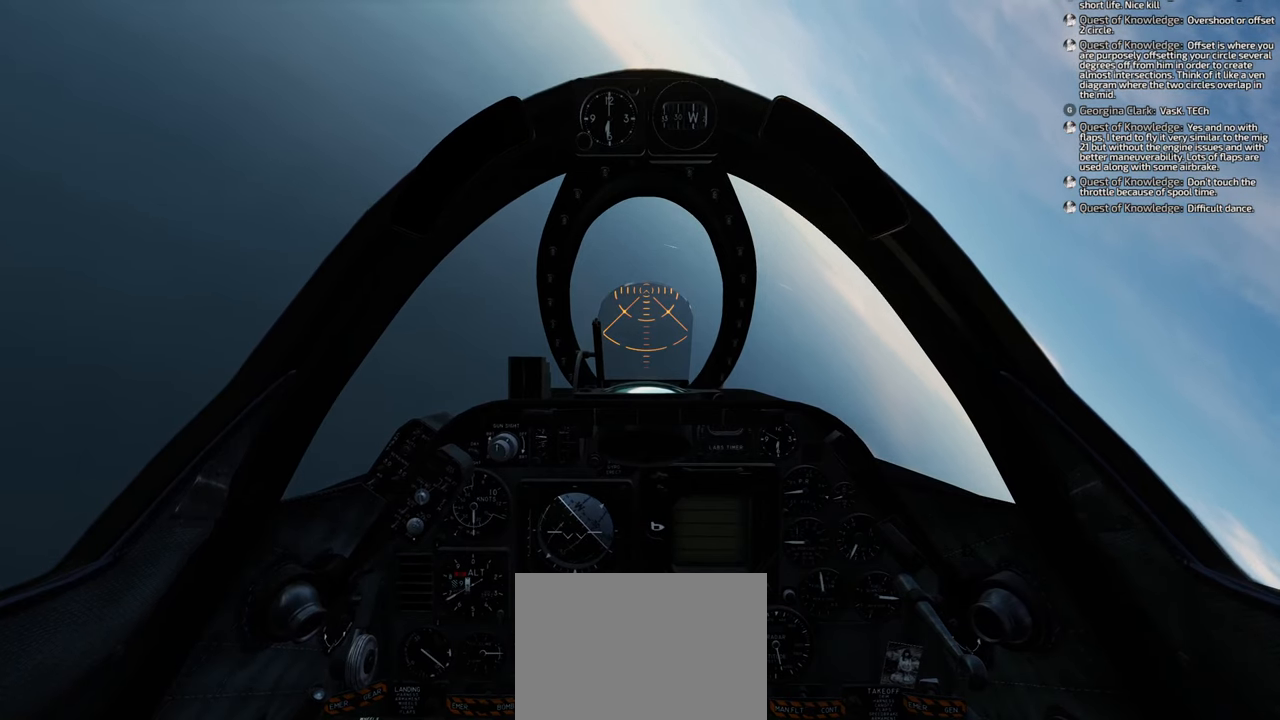
{"buttons": ["R1"], "left_stick": "down", "right_stick": "center", "events": []}
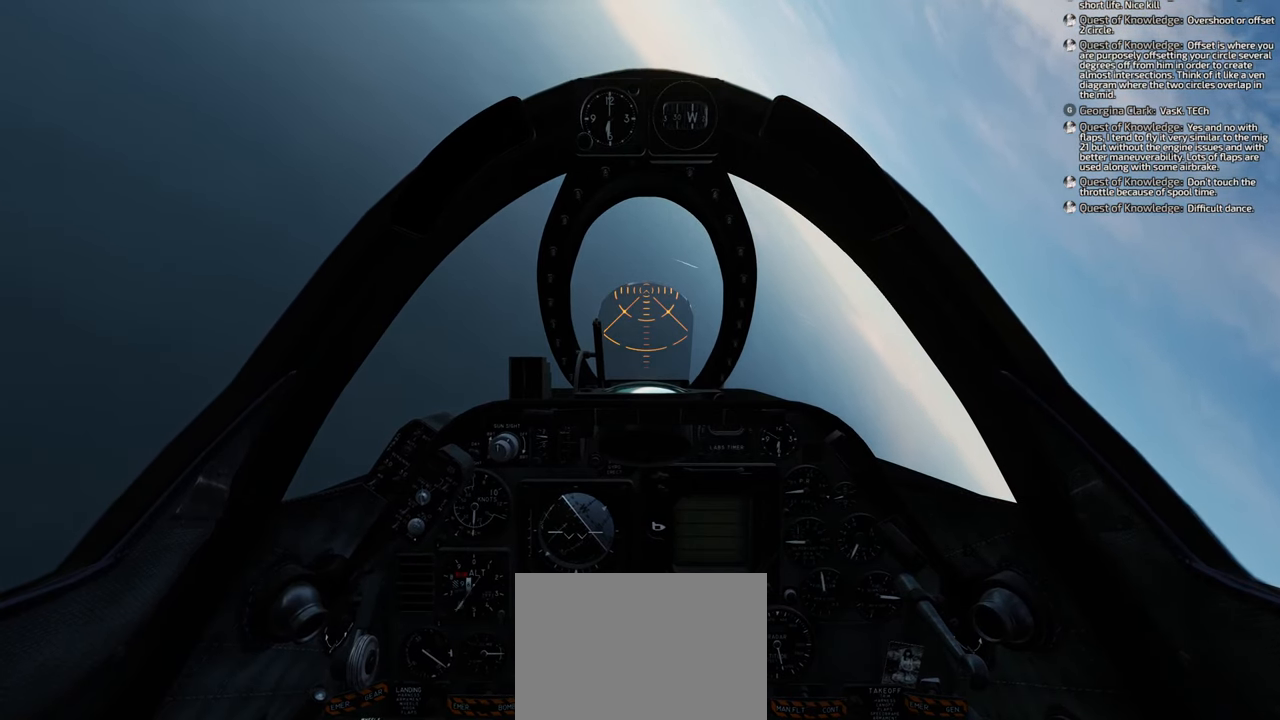
{"buttons": ["X", "R1"], "left_stick": "center", "right_stick": "center", "events": [[283, "X", "down"], [483, "left_stick", "center"]]}